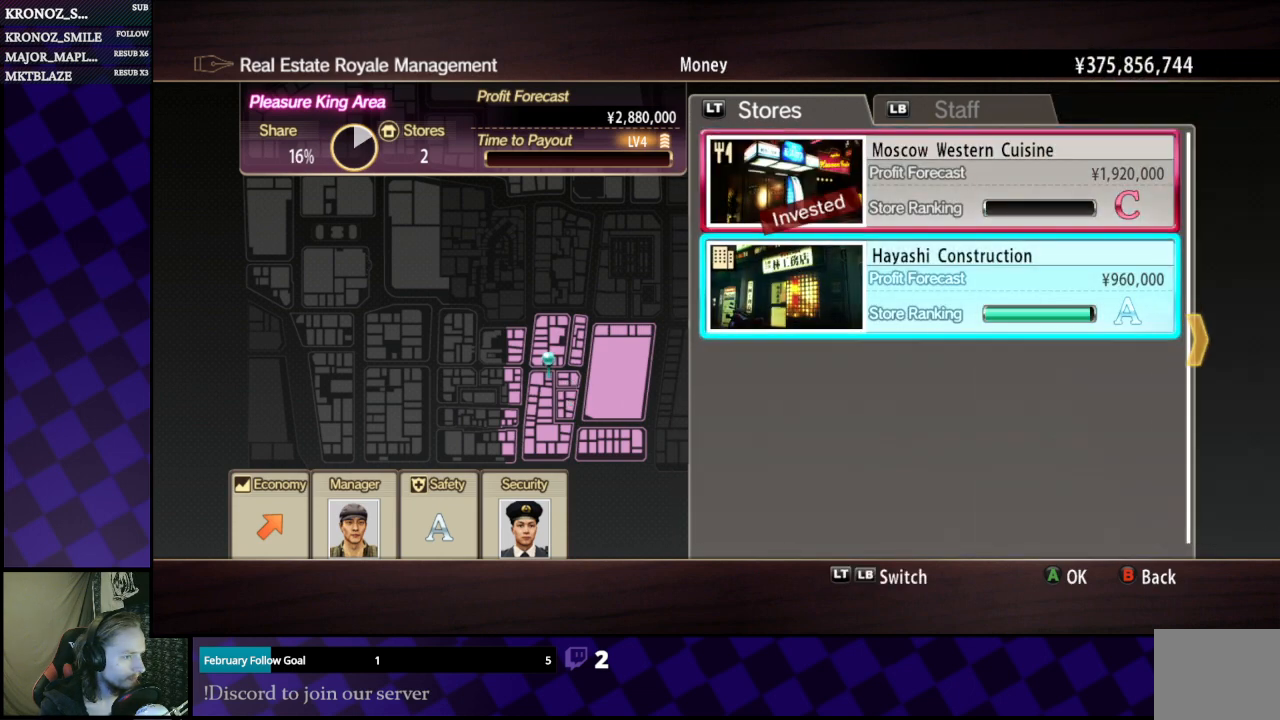
Gameplay with a controller (Xbox layout); each line is a JSON object with the inputs held at the frame after it. "events" lists button and stick changes between this image and that frame as [ms after this image, input, new state], when the widget could be followed in between.
{"buttons": [], "left_stick": "center", "right_stick": "center", "events": [[100, "A", "down"], [333, "A", "up"]]}
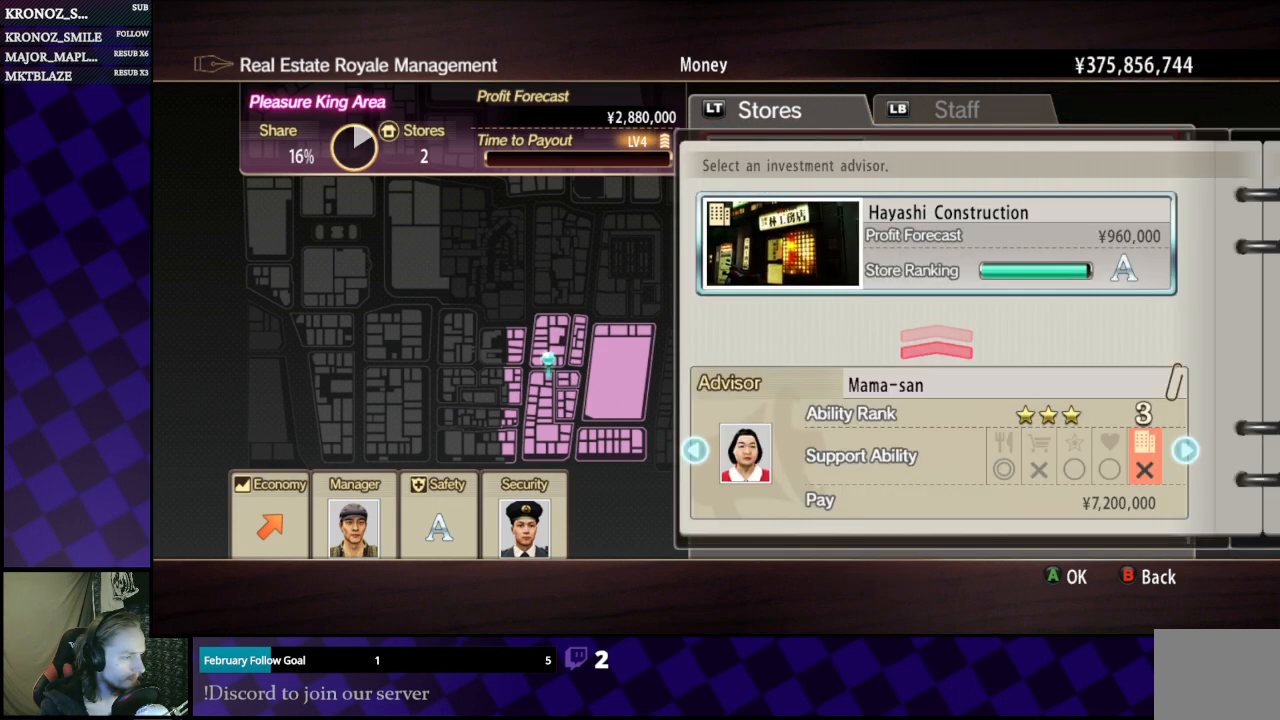
{"buttons": [], "left_stick": "center", "right_stick": "center", "events": [[300, "DPAD_LEFT", "down"], [333, "DPAD_LEFT", "up"]]}
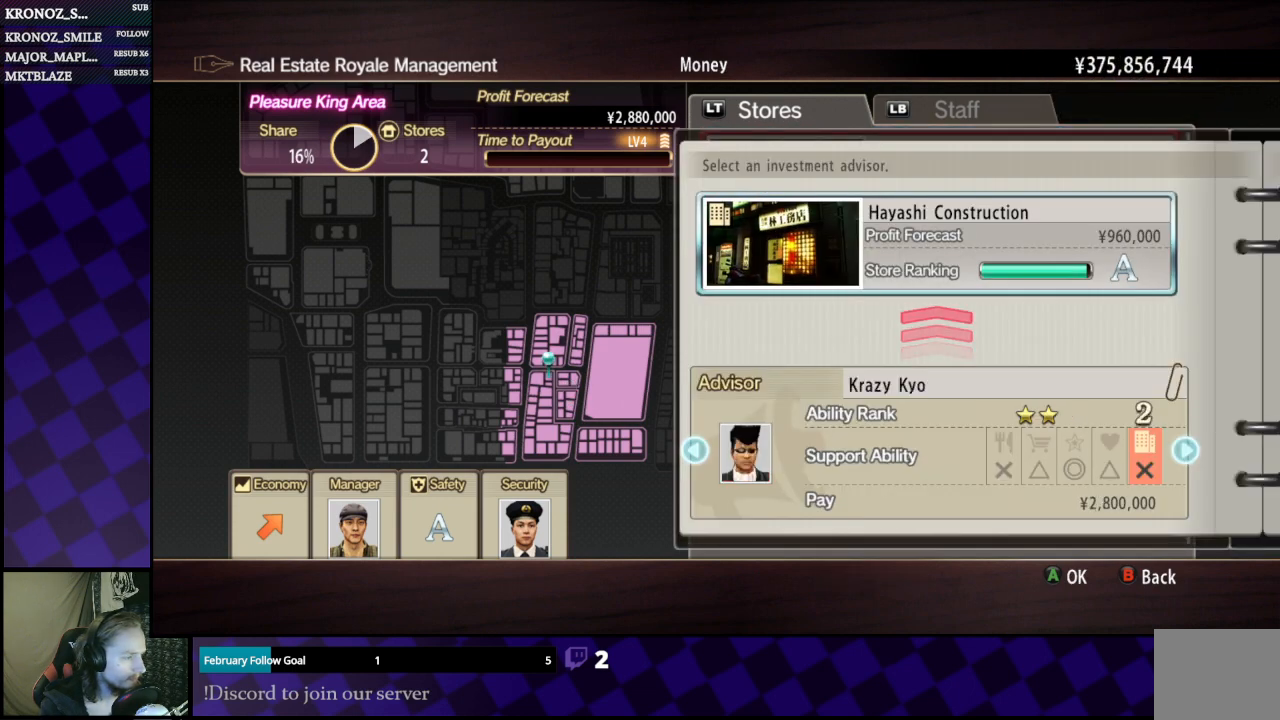
{"buttons": ["DPAD_LEFT"], "left_stick": "center", "right_stick": "center", "events": [[100, "DPAD_LEFT", "down"], [233, "DPAD_LEFT", "up"], [467, "DPAD_LEFT", "down"]]}
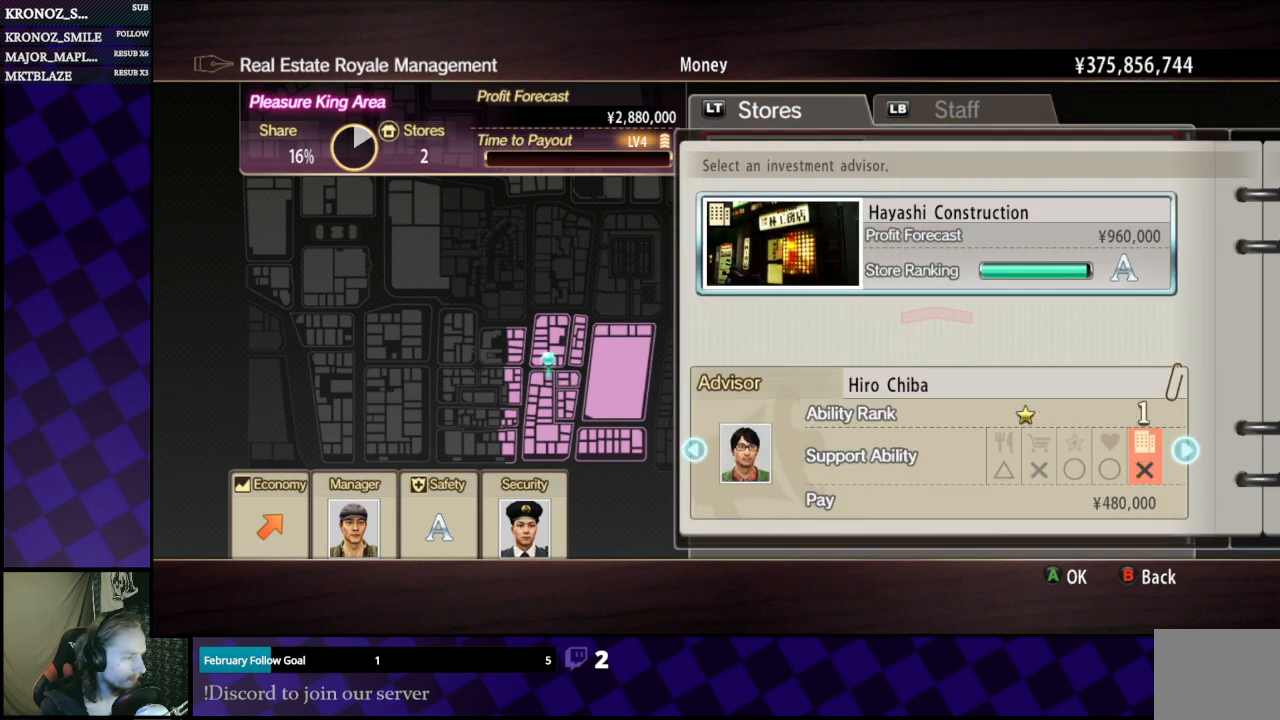
{"buttons": [], "left_stick": "center", "right_stick": "center", "events": [[67, "DPAD_LEFT", "up"], [233, "DPAD_RIGHT", "down"], [367, "DPAD_RIGHT", "up"]]}
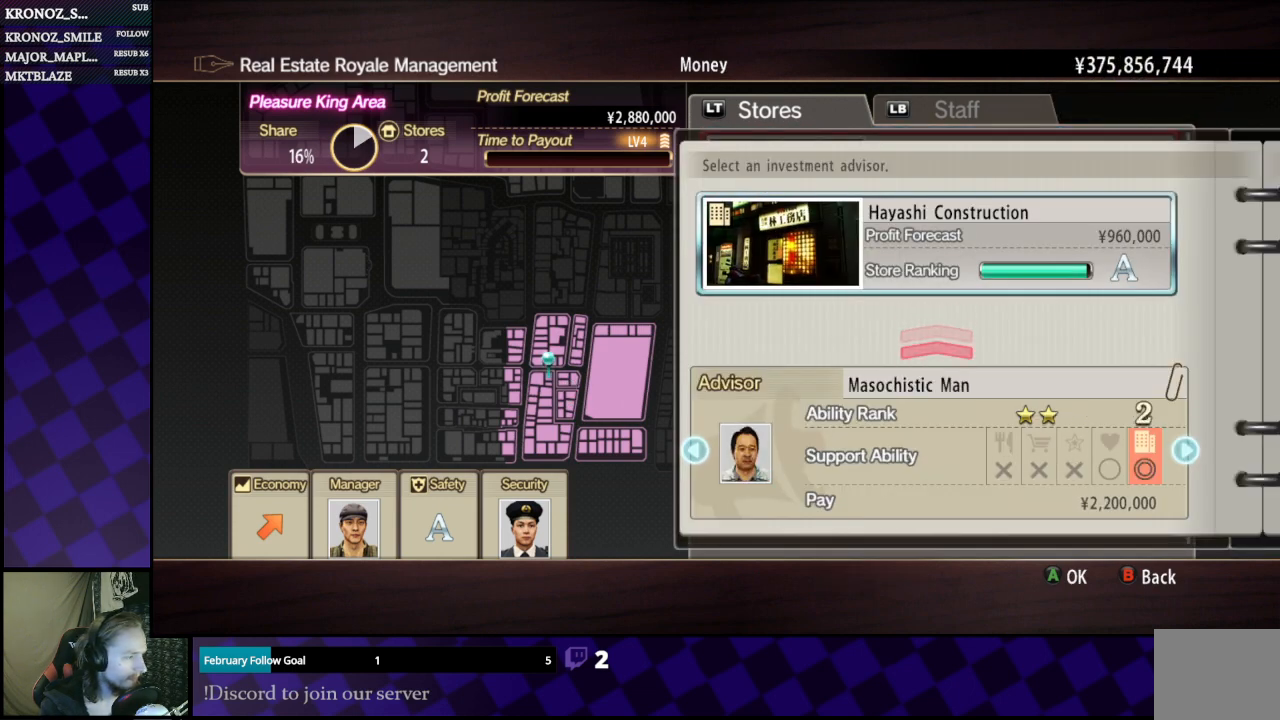
{"buttons": [], "left_stick": "center", "right_stick": "center", "events": [[33, "A", "down"], [167, "A", "up"], [367, "DPAD_LEFT", "down"], [500, "DPAD_LEFT", "up"]]}
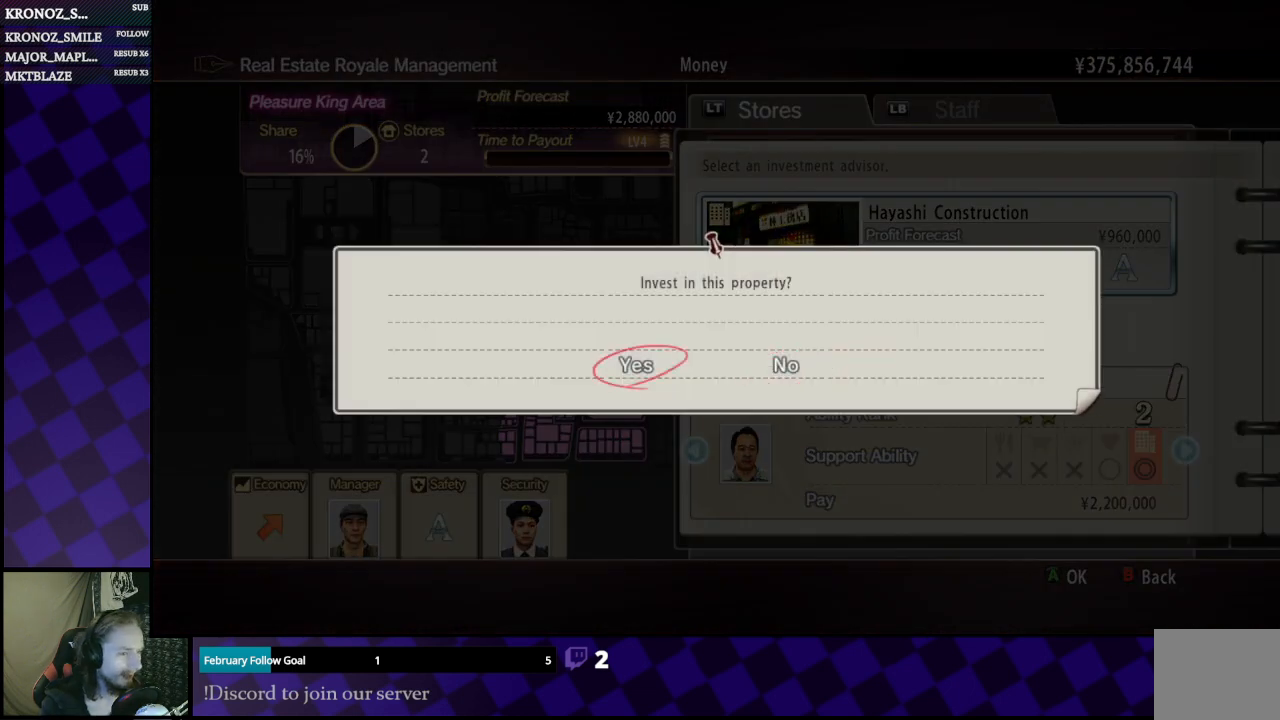
{"buttons": [], "left_stick": "center", "right_stick": "center", "events": [[267, "A", "down"], [433, "A", "up"]]}
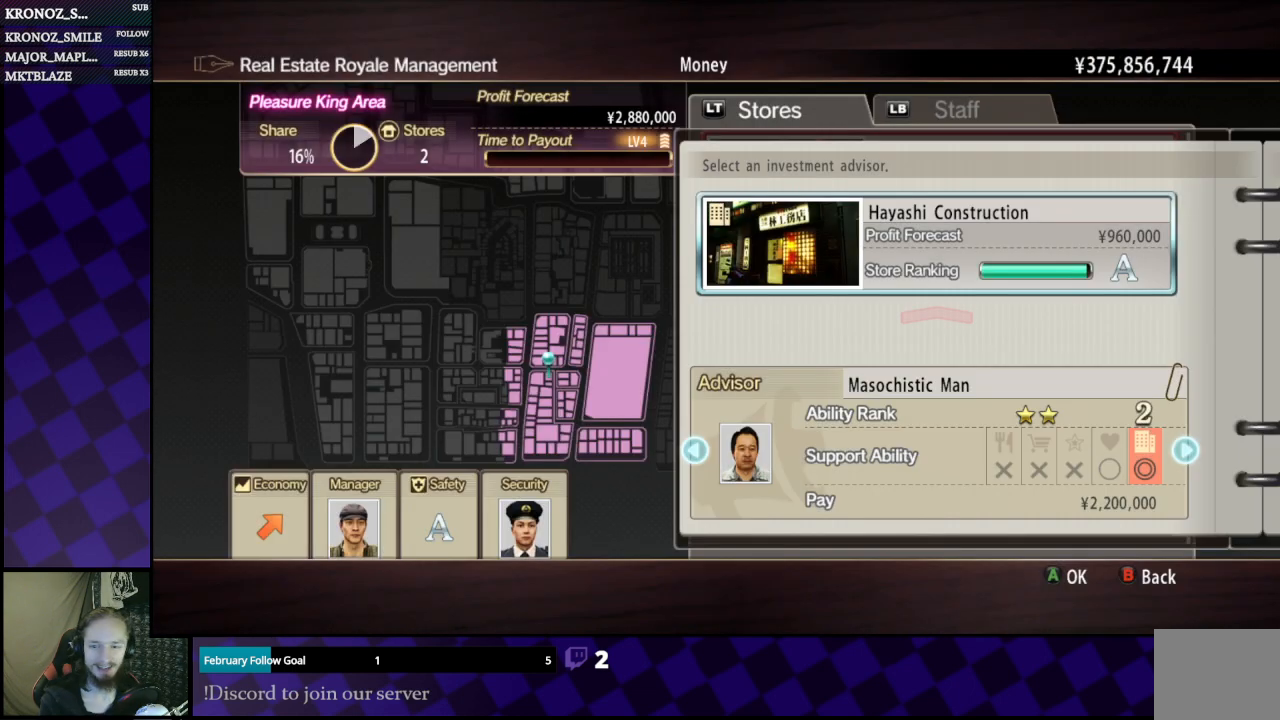
{"buttons": [], "left_stick": "center", "right_stick": "center", "events": []}
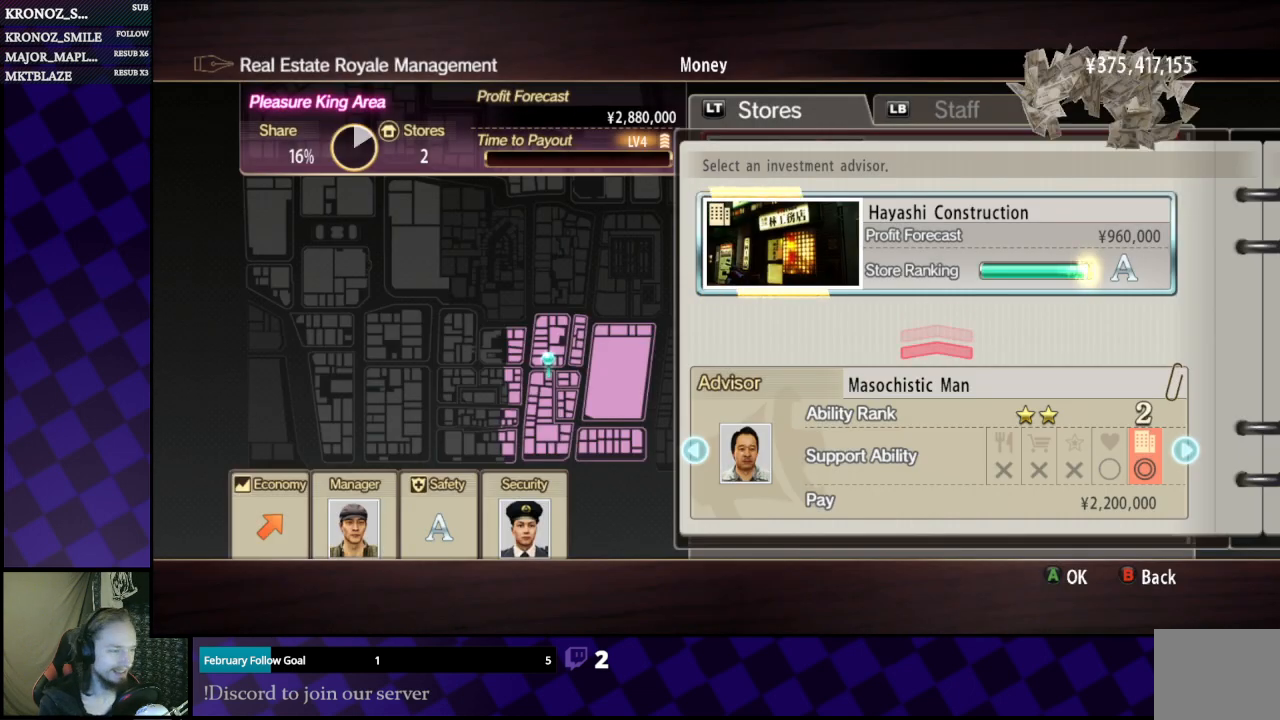
{"buttons": [], "left_stick": "center", "right_stick": "center", "events": []}
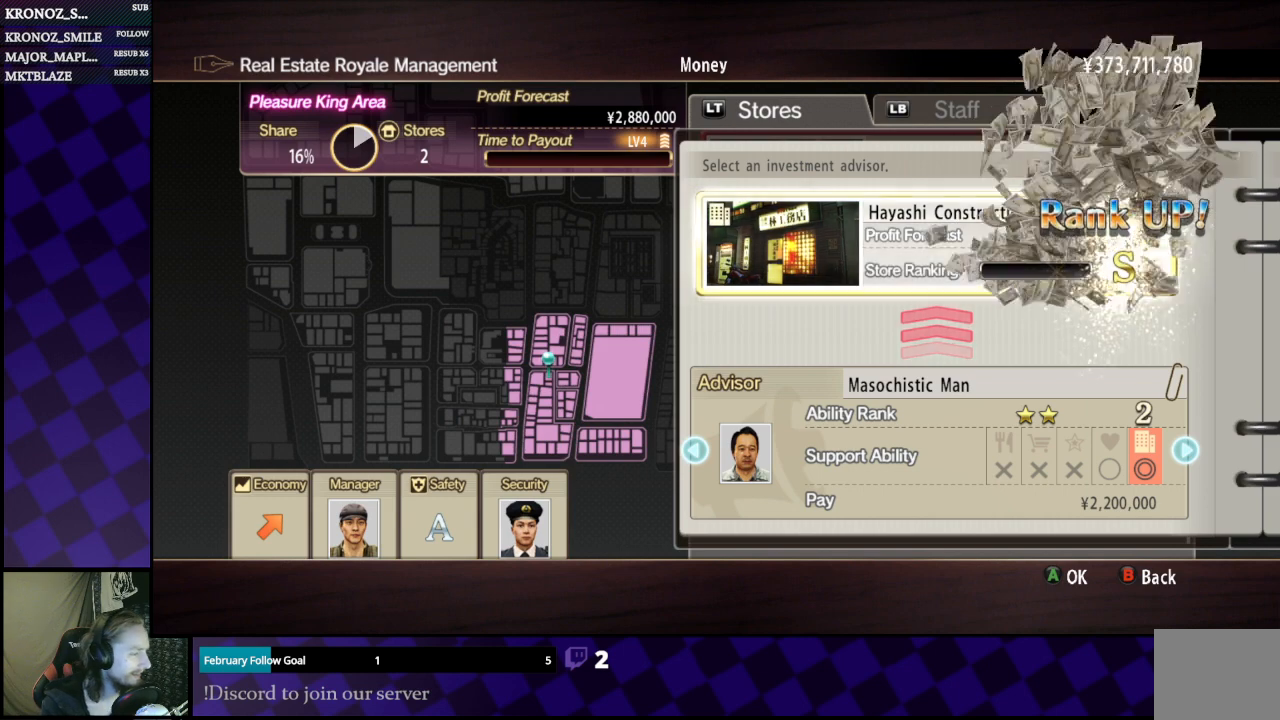
{"buttons": [], "left_stick": "center", "right_stick": "center", "events": [[233, "A", "down"], [433, "A", "up"]]}
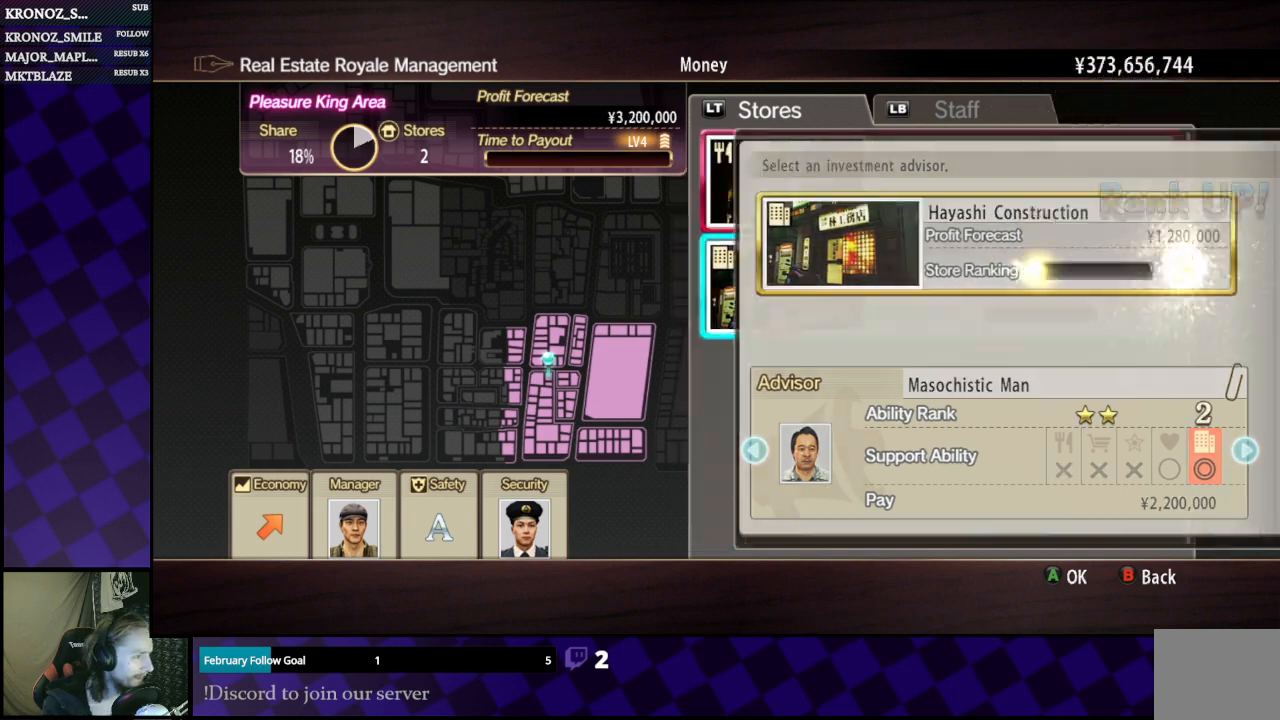
{"buttons": [], "left_stick": "center", "right_stick": "center", "events": [[100, "A", "down"], [167, "A", "up"]]}
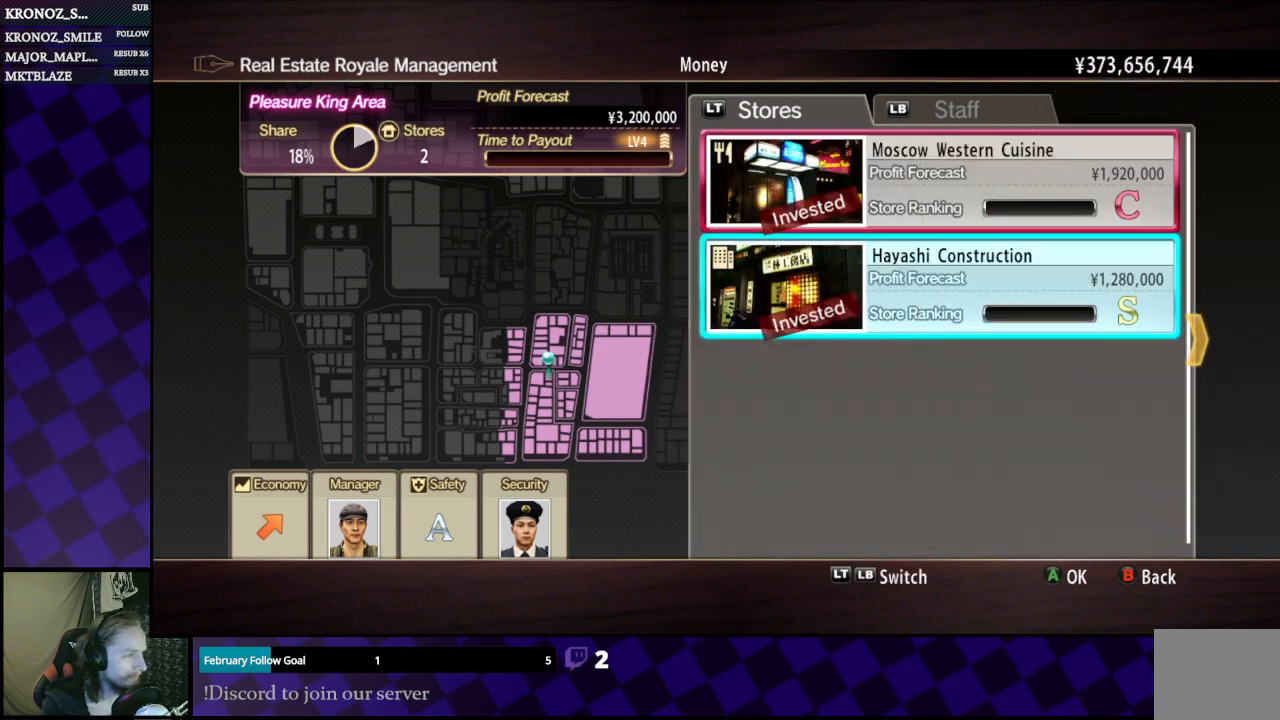
{"buttons": ["L1"], "left_stick": "center", "right_stick": "center", "events": [[500, "L1", "down"]]}
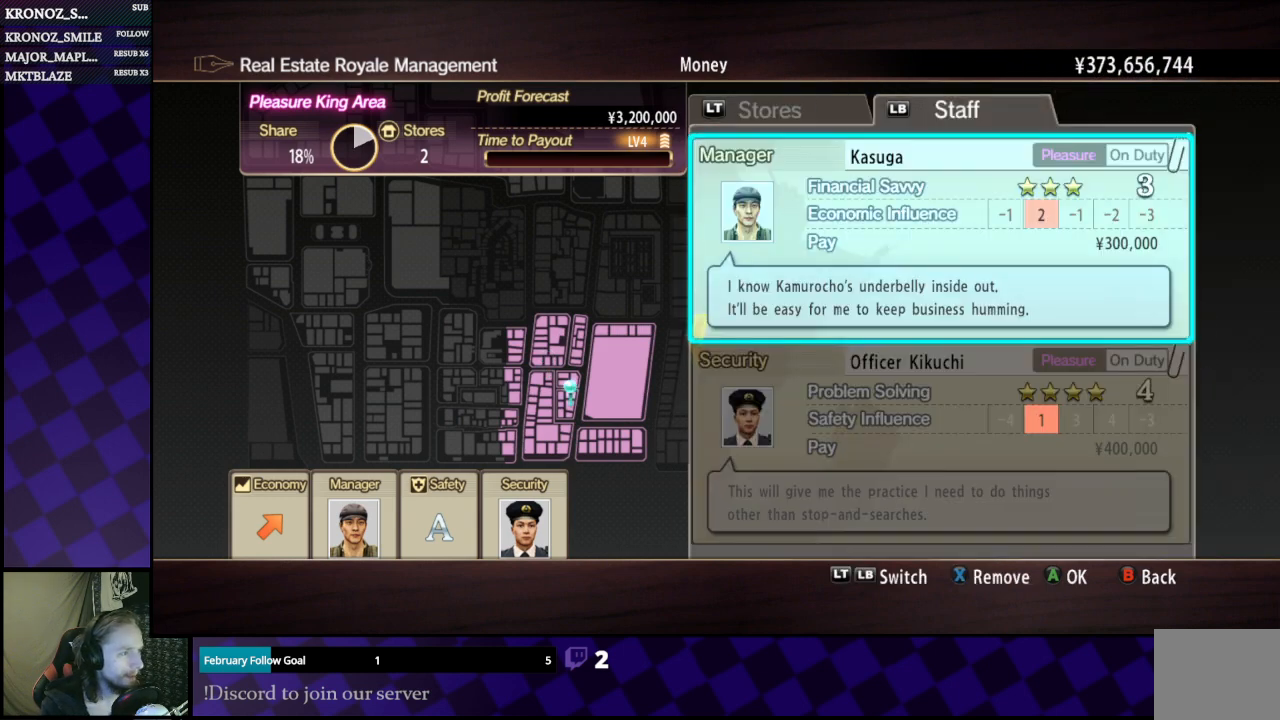
{"buttons": [], "left_stick": "center", "right_stick": "center", "events": [[167, "L1", "up"]]}
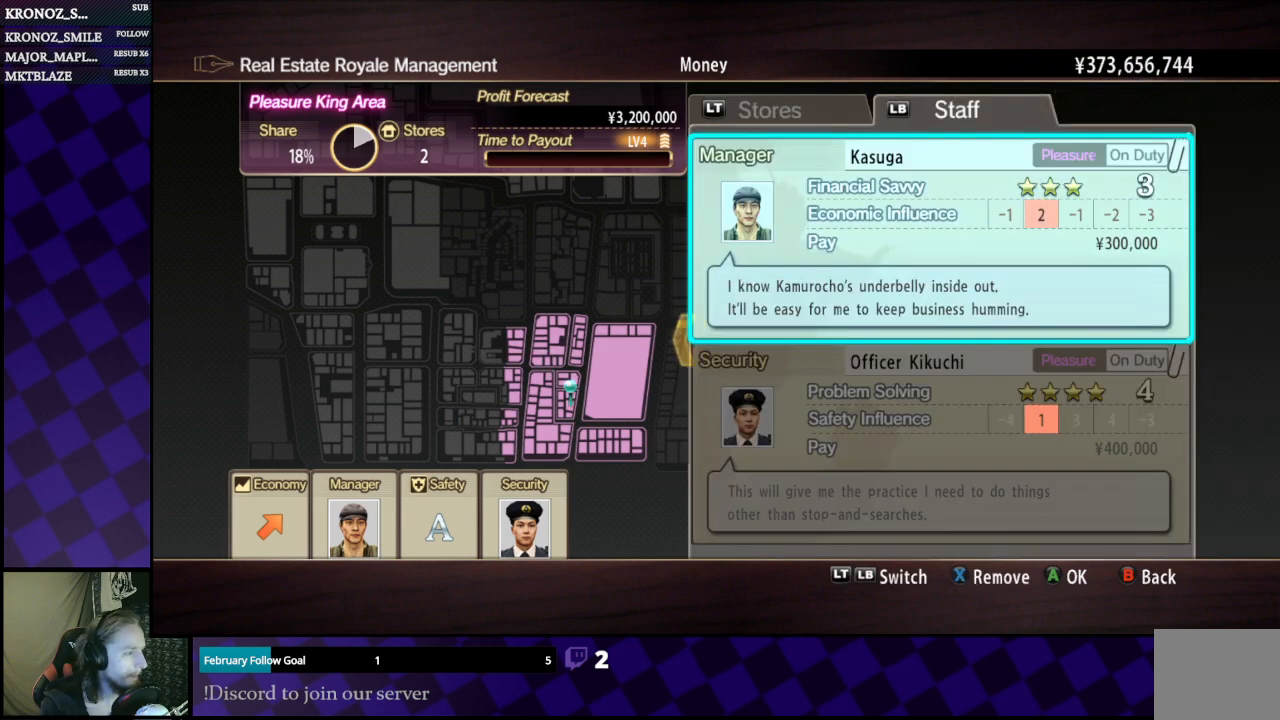
{"buttons": [], "left_stick": "center", "right_stick": "center", "events": [[233, "B", "down"], [333, "B", "up"]]}
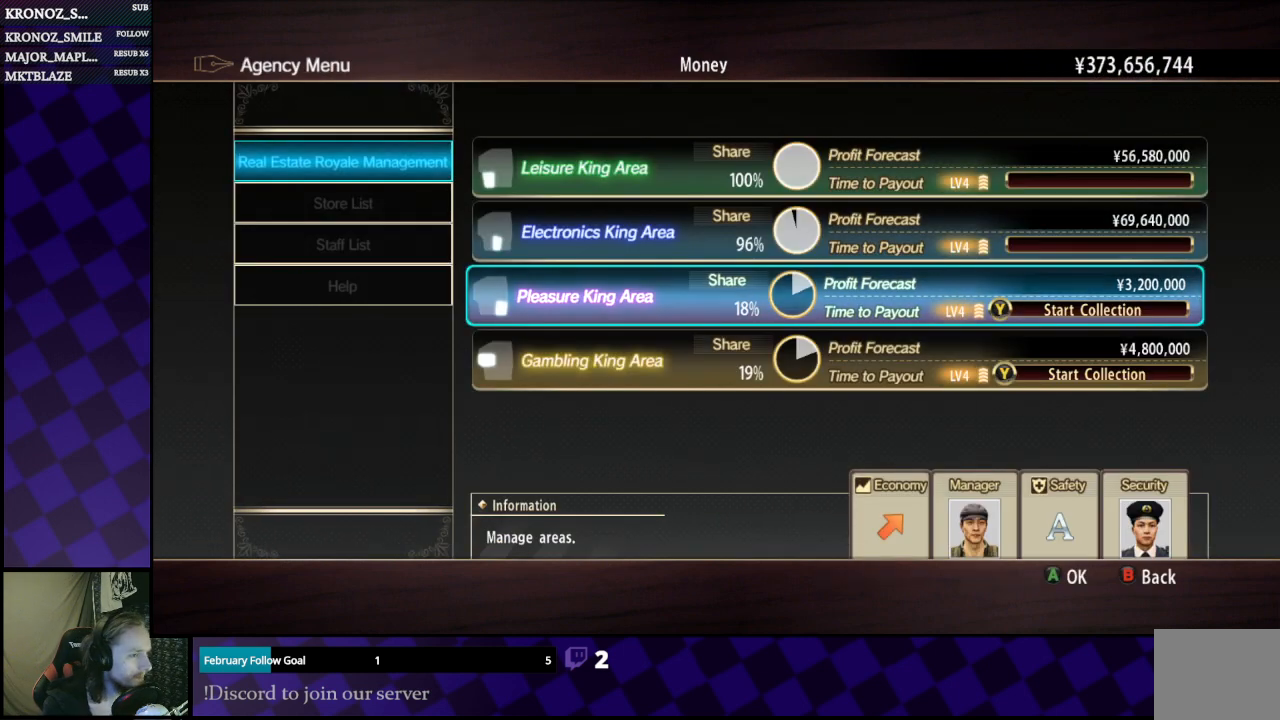
{"buttons": ["DPAD_DOWN"], "left_stick": "center", "right_stick": "center", "events": [[467, "DPAD_DOWN", "down"]]}
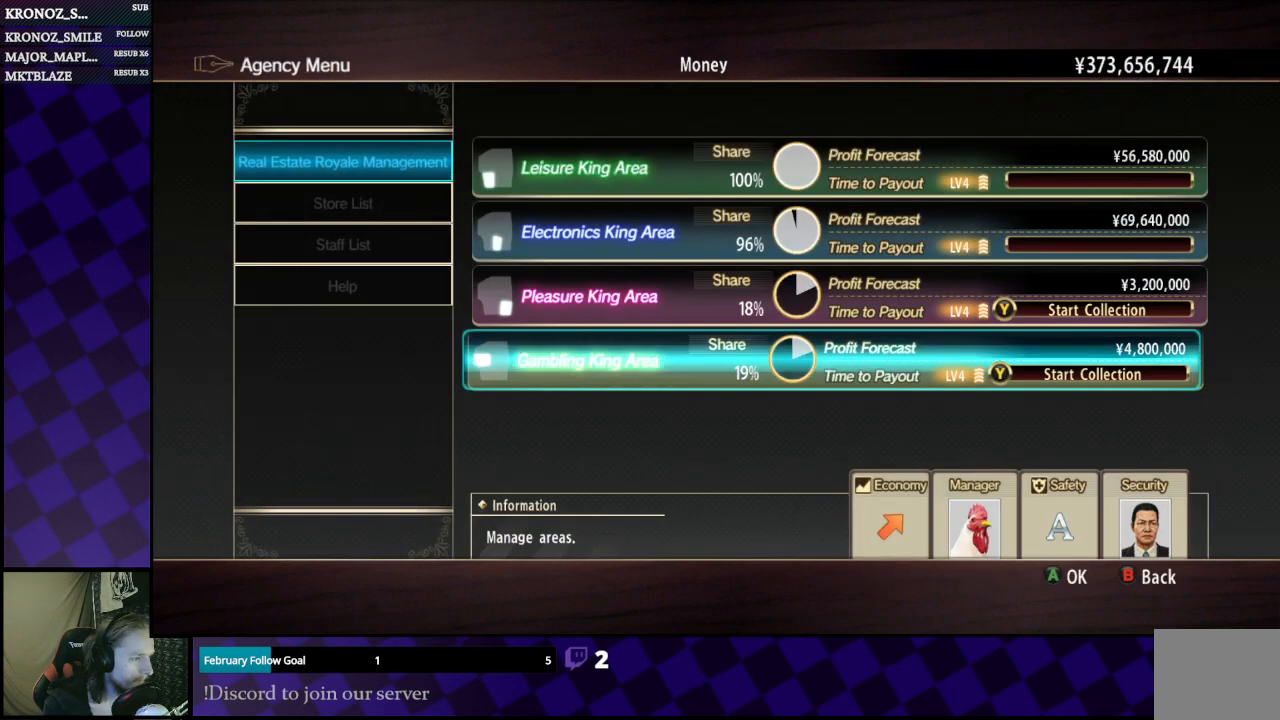
{"buttons": [], "left_stick": "center", "right_stick": "center", "events": [[100, "DPAD_DOWN", "up"], [233, "DPAD_UP", "down"], [333, "DPAD_UP", "up"]]}
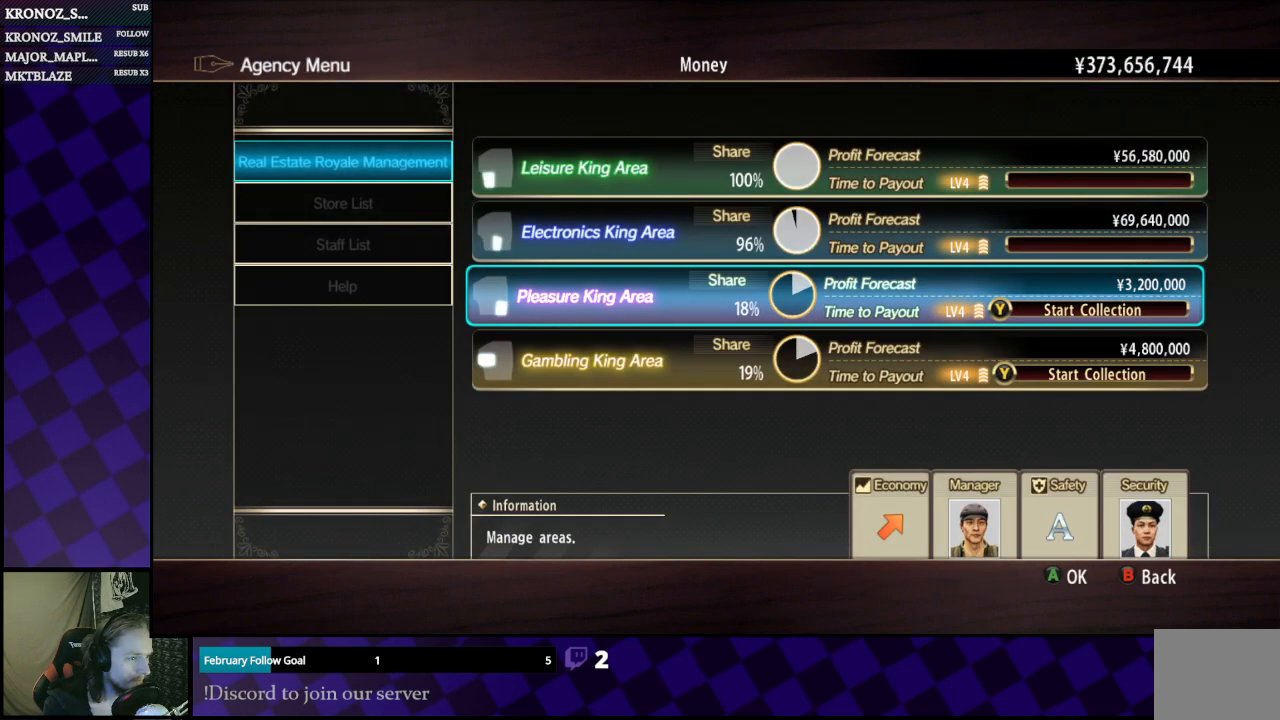
{"buttons": [], "left_stick": "center", "right_stick": "center", "events": []}
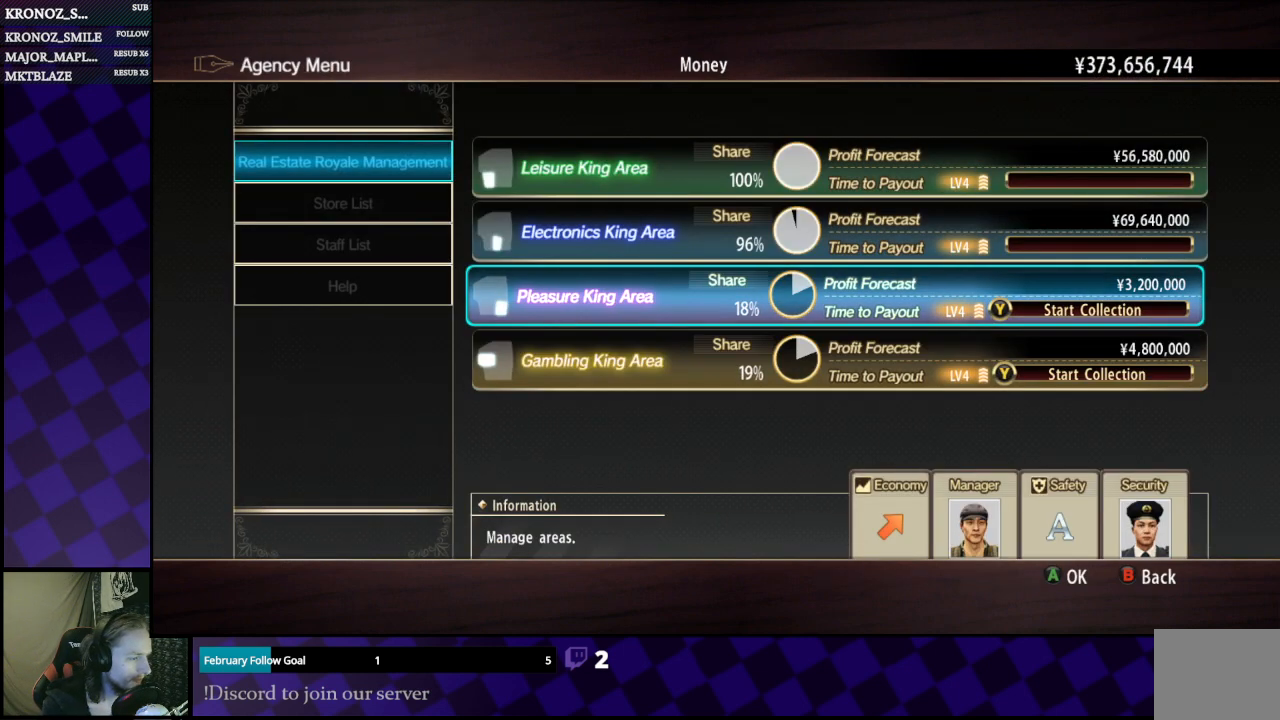
{"buttons": [], "left_stick": "center", "right_stick": "center", "events": [[300, "Y", "down"], [433, "Y", "up"]]}
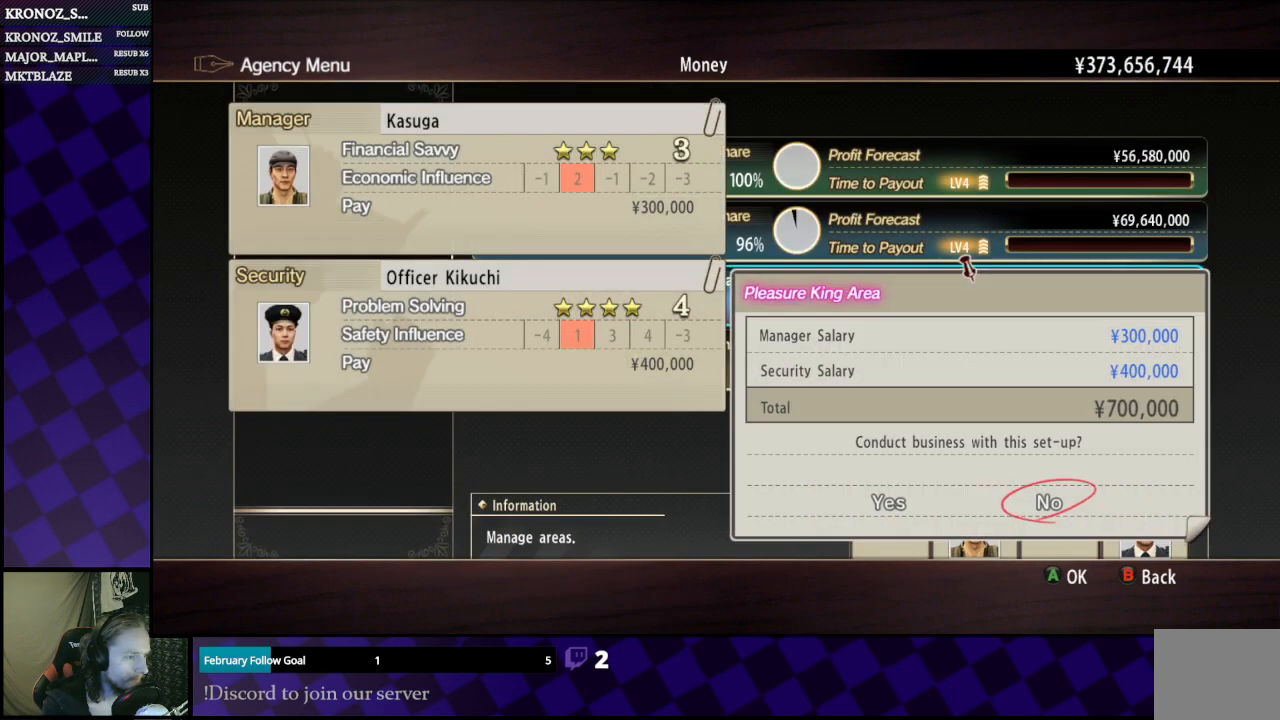
{"buttons": [], "left_stick": "center", "right_stick": "center", "events": [[133, "DPAD_LEFT", "down"], [167, "DPAD_LEFT", "up"]]}
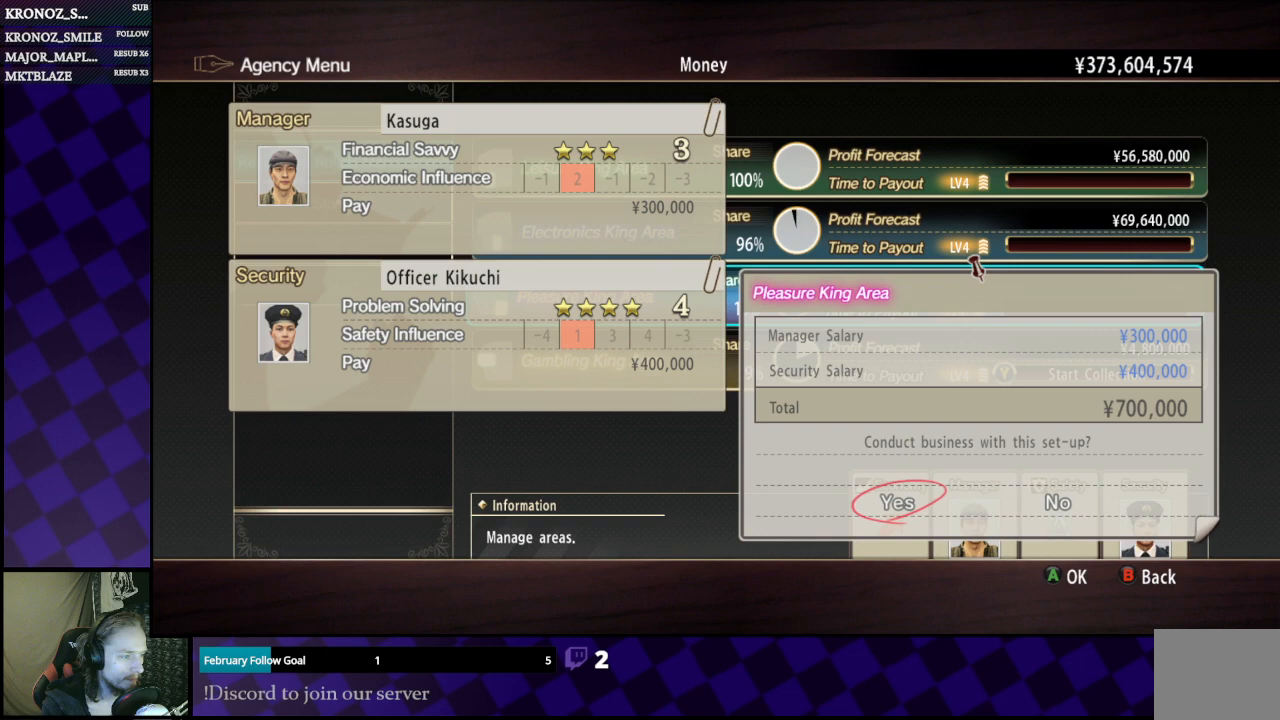
{"buttons": ["DPAD_DOWN"], "left_stick": "center", "right_stick": "center", "events": [[33, "A", "down"], [67, "A", "up"], [500, "DPAD_DOWN", "down"]]}
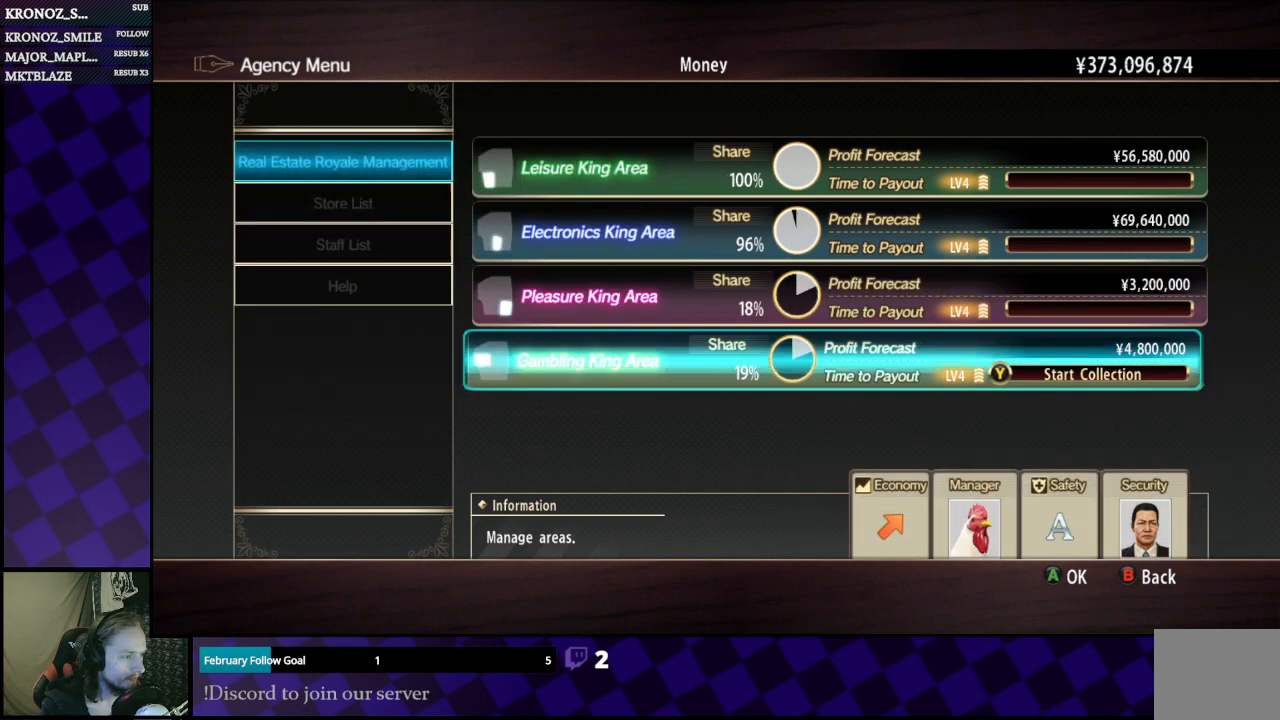
{"buttons": [], "left_stick": "center", "right_stick": "center", "events": [[33, "DPAD_DOWN", "up"]]}
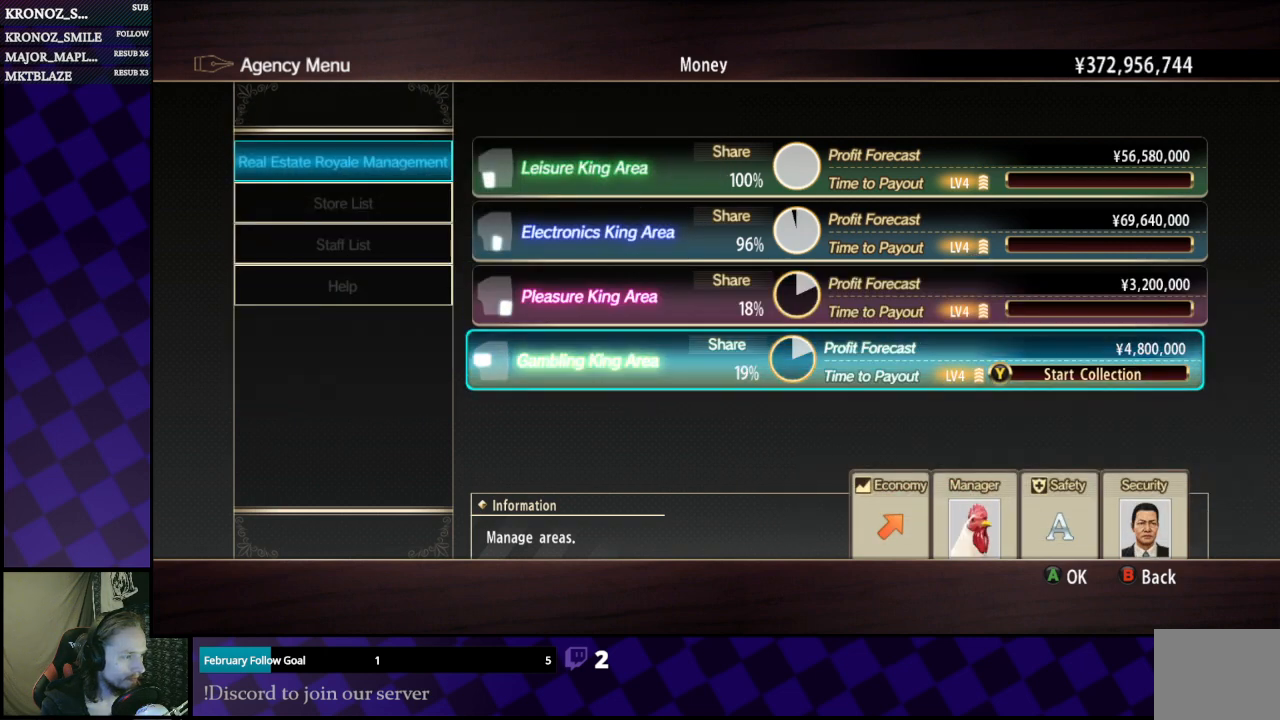
{"buttons": [], "left_stick": "center", "right_stick": "center", "events": []}
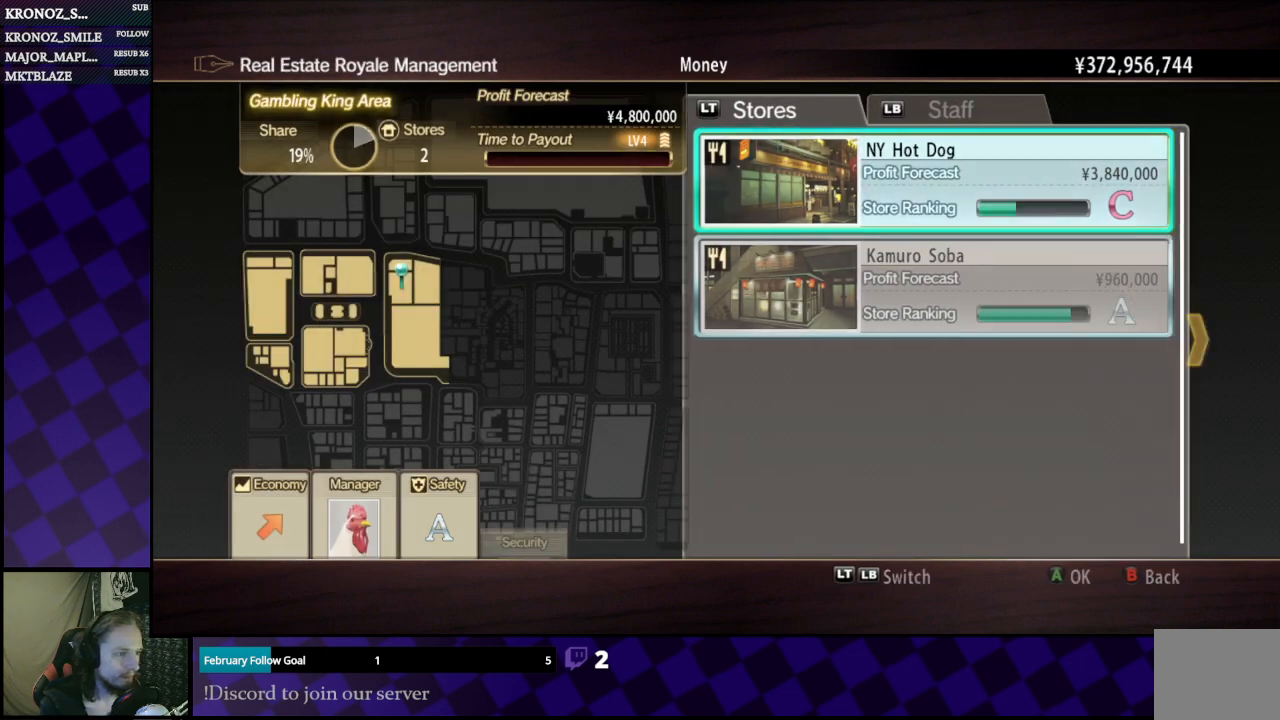
{"buttons": [], "left_stick": "center", "right_stick": "center", "events": []}
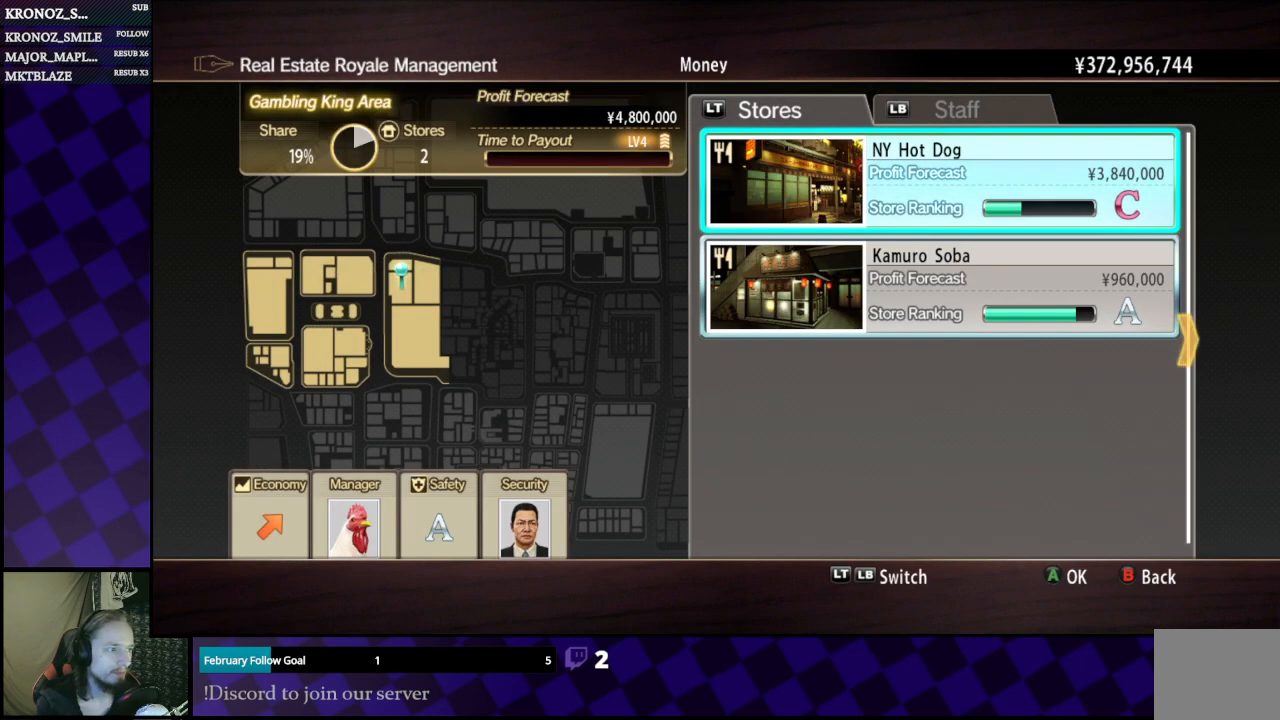
{"buttons": [], "left_stick": "center", "right_stick": "center", "events": []}
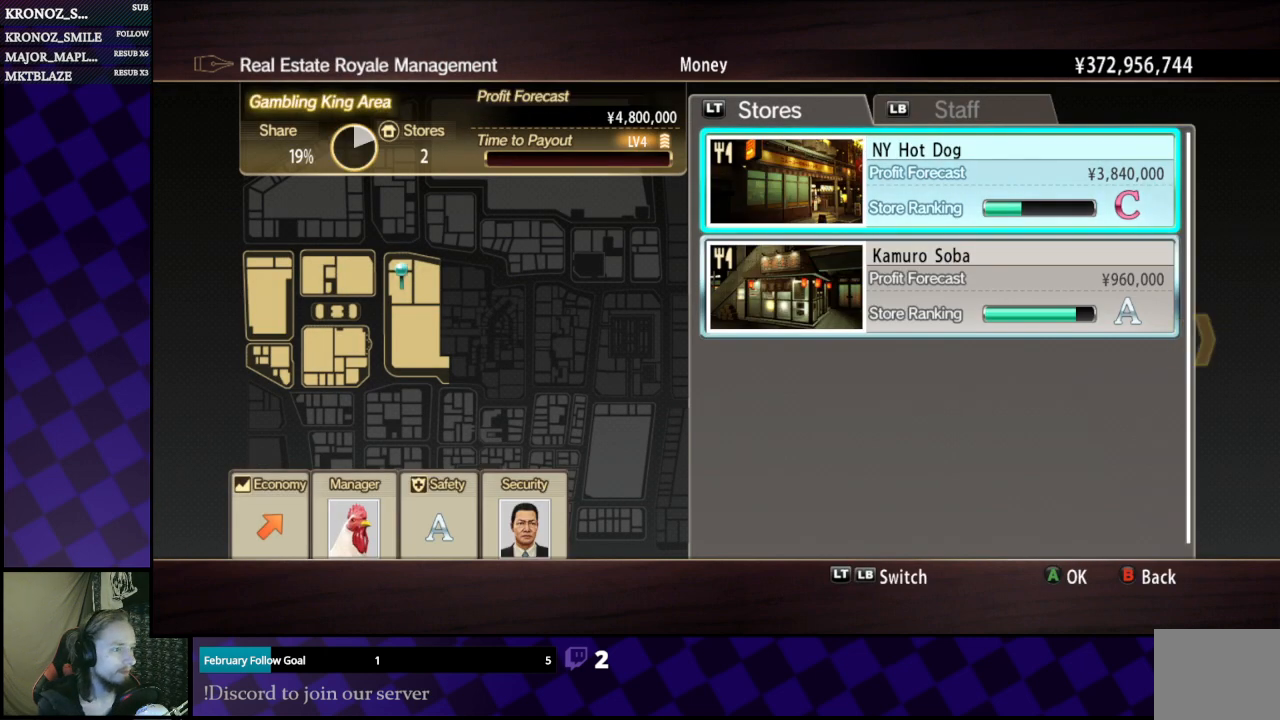
{"buttons": [], "left_stick": "center", "right_stick": "center", "events": []}